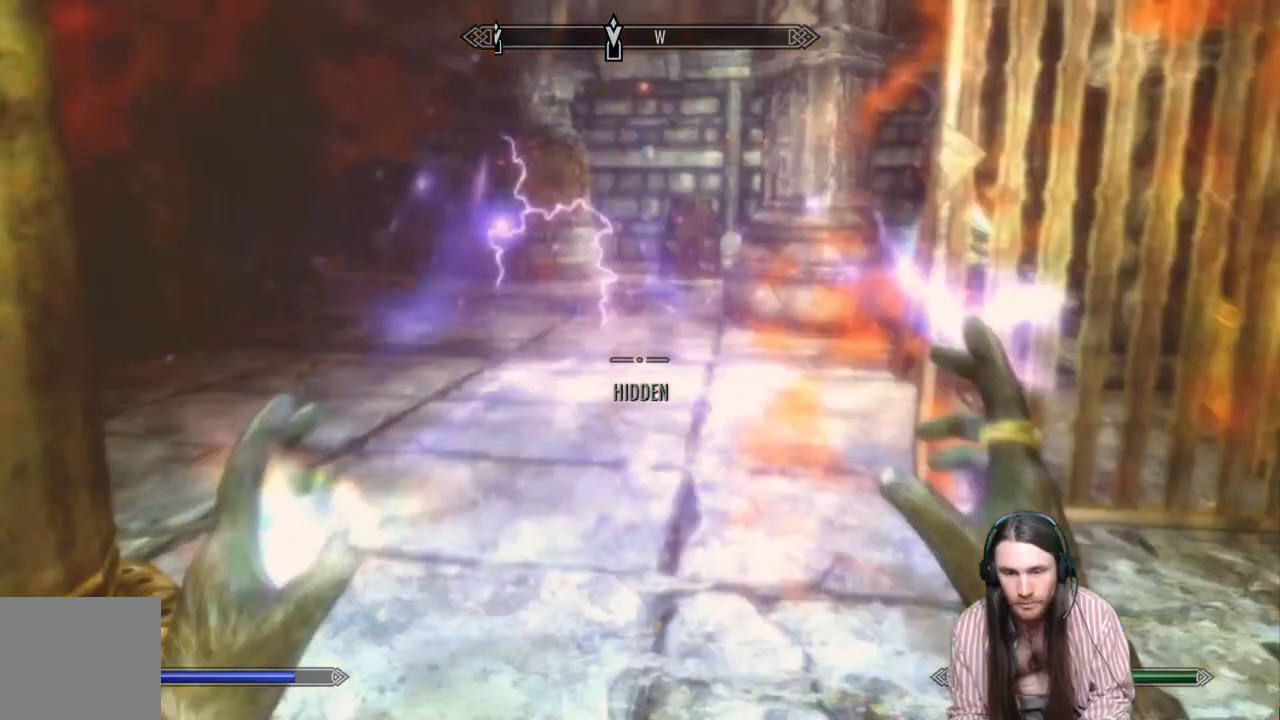
Gameplay with a controller (Xbox layout); each line is a JSON object with the inputs held at the frame after it. "events" lists button and stick changes between this image and that frame as [ms after this image, input, new state], when the widget could be followed in between.
{"buttons": [], "left_stick": "center", "right_stick": "center", "events": []}
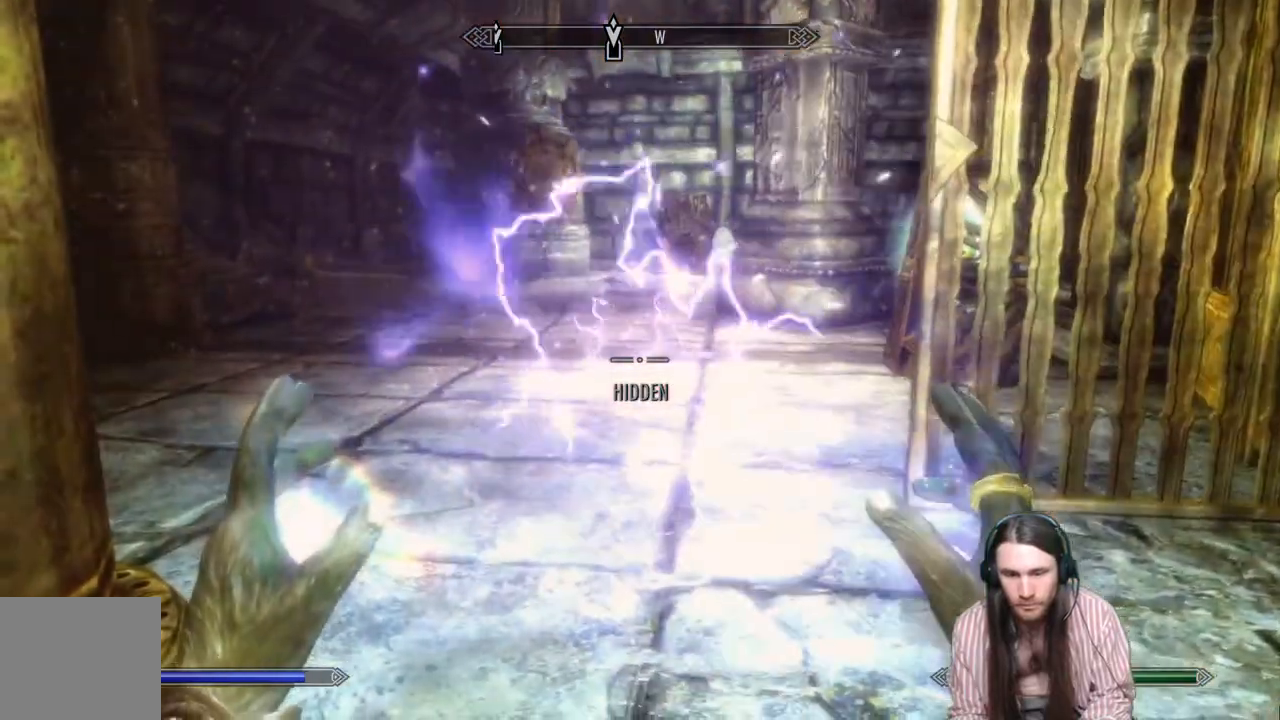
{"buttons": [], "left_stick": "center", "right_stick": "center", "events": []}
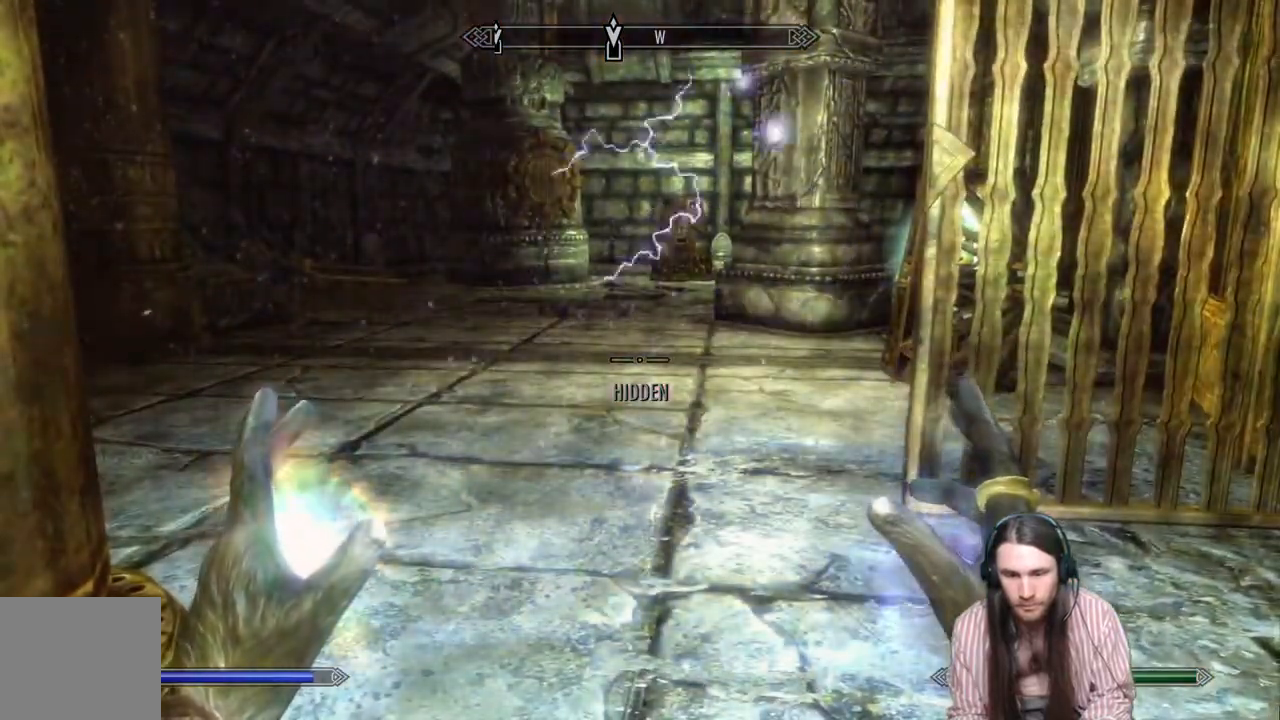
{"buttons": [], "left_stick": "up", "right_stick": "right", "events": [[17, "left_stick", "right"], [33, "right_stick", "right"], [150, "left_stick", "up"]]}
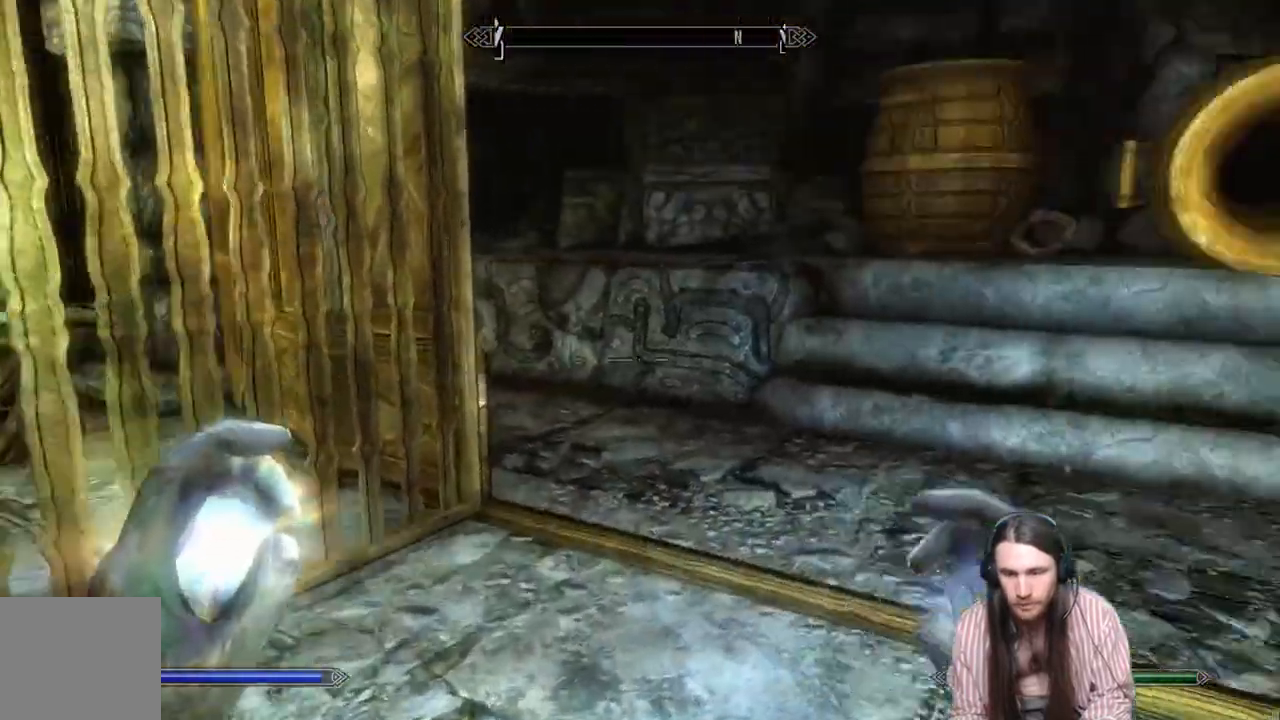
{"buttons": [], "left_stick": "up", "right_stick": "center", "events": [[100, "right_stick", "center"]]}
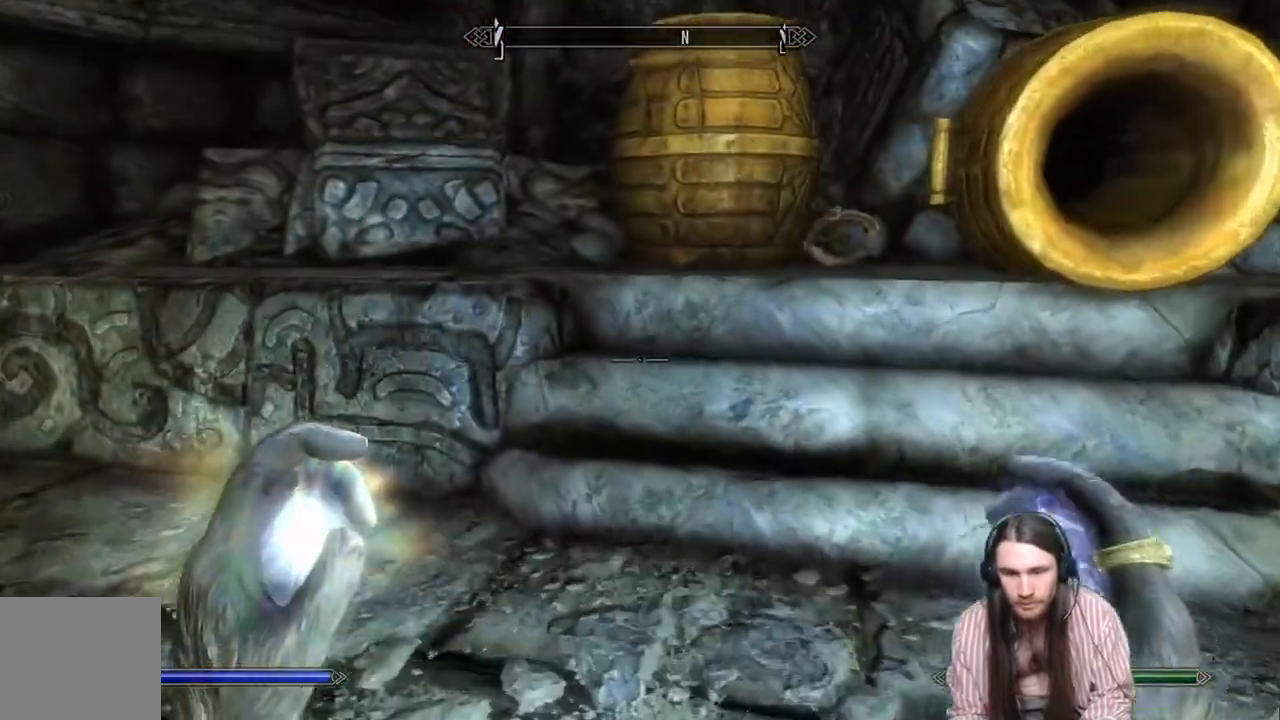
{"buttons": [], "left_stick": "up-left", "right_stick": "center"}
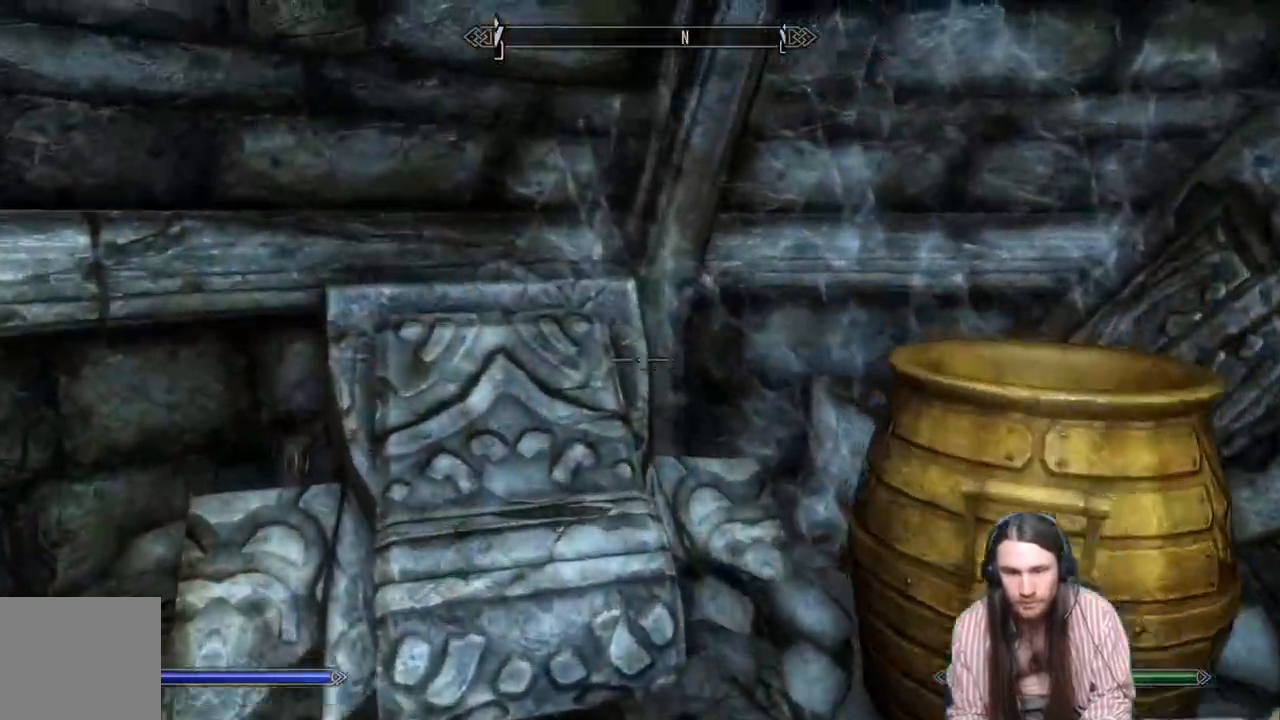
{"buttons": [], "left_stick": "up", "right_stick": "right", "events": [[33, "right_stick", "right"], [500, "left_stick", "up"]]}
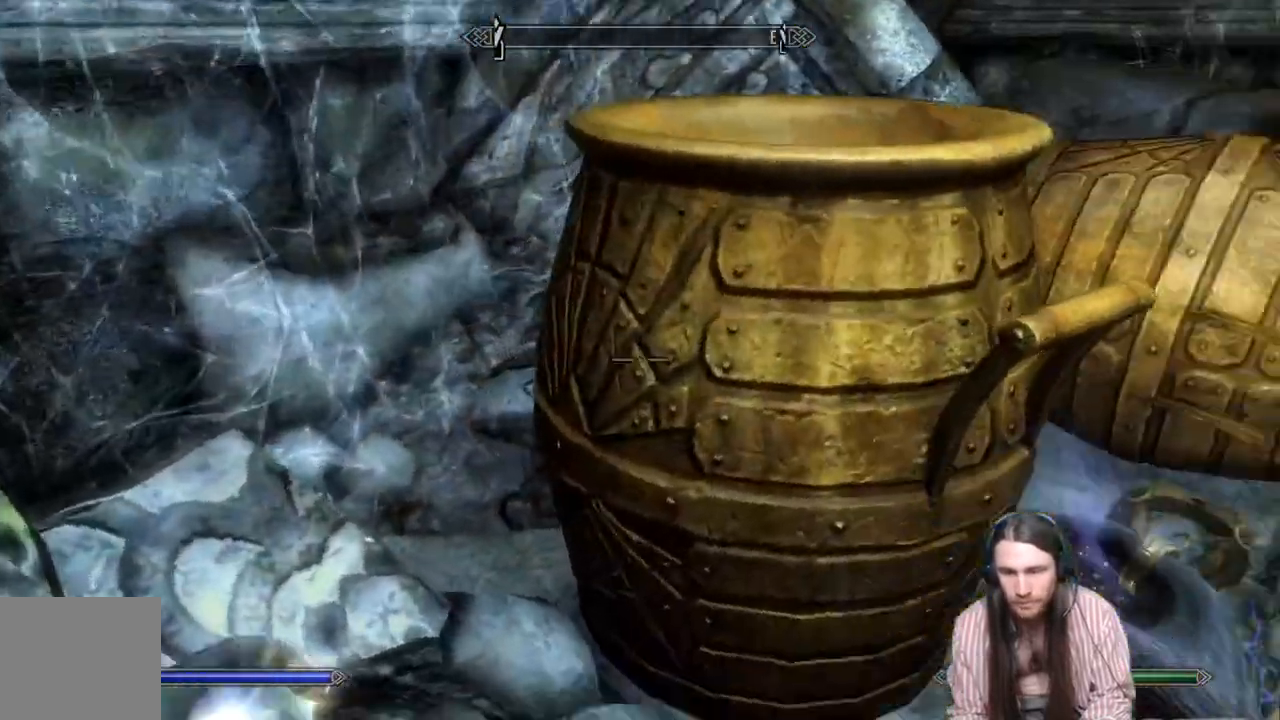
{"buttons": [], "left_stick": "up", "right_stick": "center", "events": [[233, "right_stick", "center"]]}
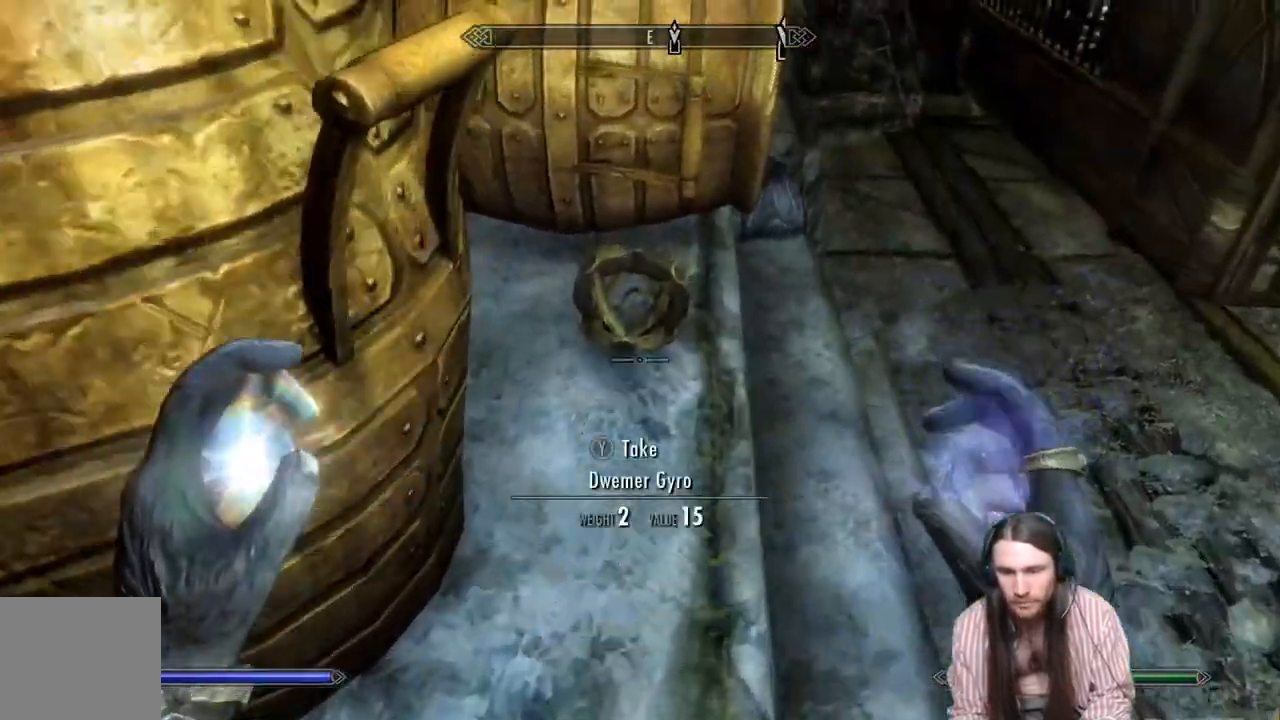
{"buttons": [], "left_stick": "center", "right_stick": "center", "events": [[67, "left_stick", "center"]]}
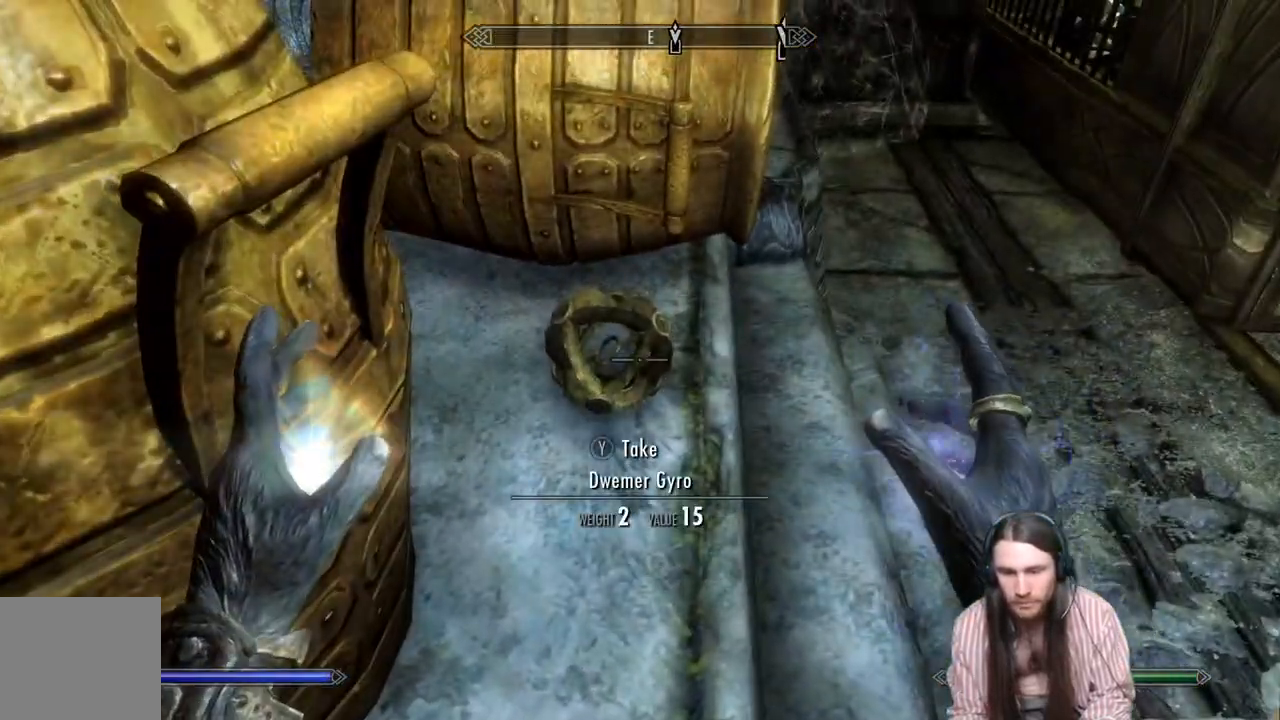
{"buttons": [], "left_stick": "up-right", "right_stick": "left", "events": [[133, "left_stick", "right"], [167, "right_stick", "up-left"], [500, "left_stick", "up-right"], [500, "right_stick", "left"]]}
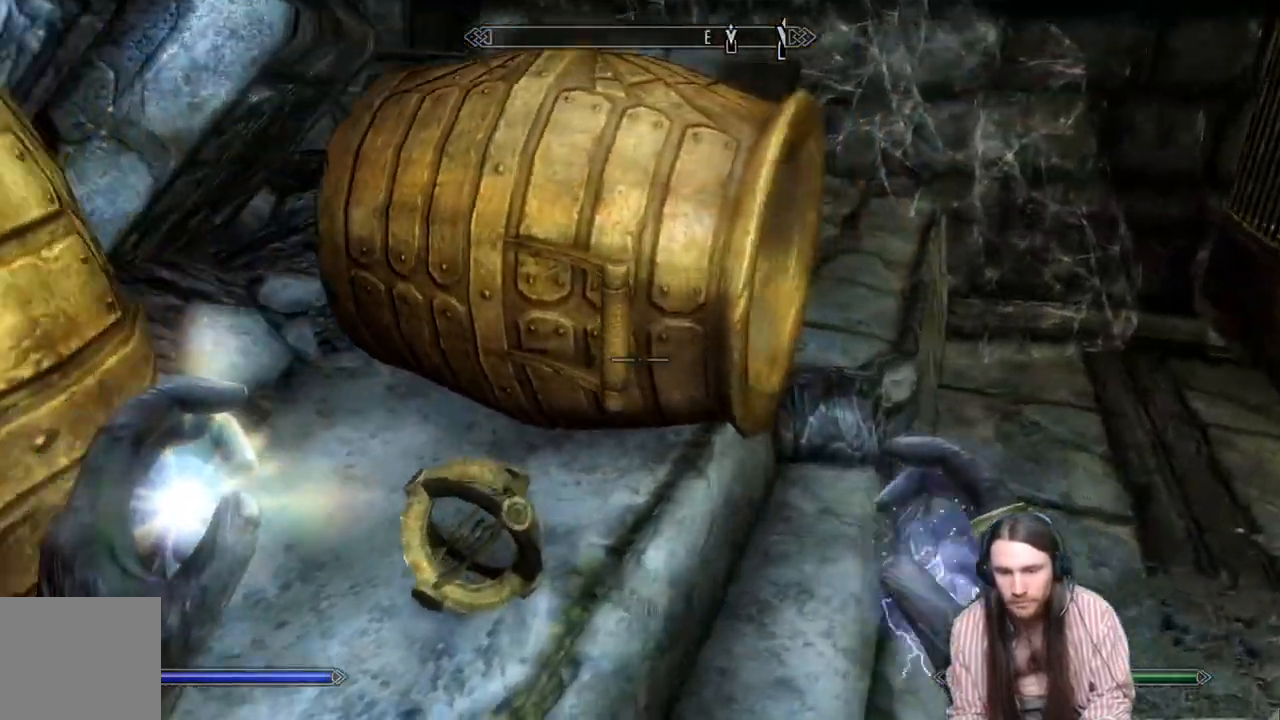
{"buttons": [], "left_stick": "up-right", "right_stick": "center", "events": [[200, "right_stick", "up-left"], [500, "right_stick", "center"]]}
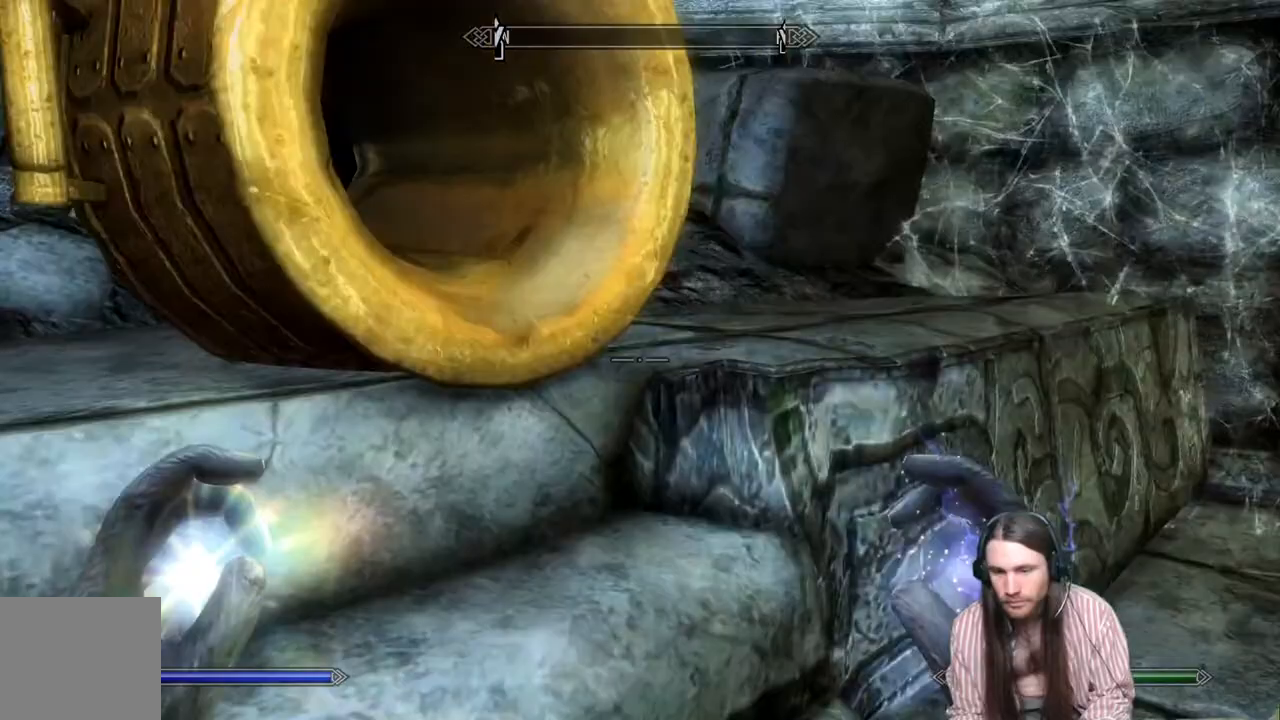
{"buttons": [], "left_stick": "up-right", "right_stick": "down-right", "events": [[100, "A", "down"], [200, "A", "up"], [350, "right_stick", "down"], [500, "right_stick", "down-right"]]}
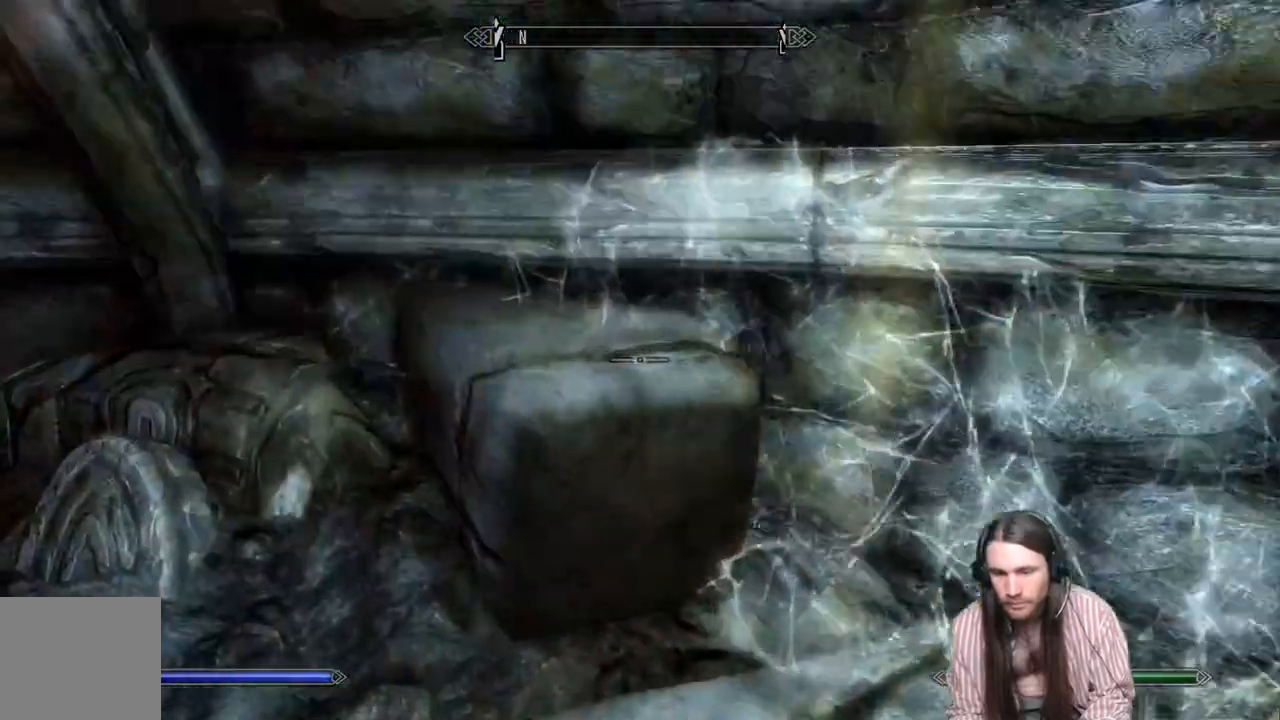
{"buttons": [], "left_stick": "left", "right_stick": "down-right", "events": [[83, "left_stick", "up-left"], [183, "left_stick", "down-left"], [417, "left_stick", "left"]]}
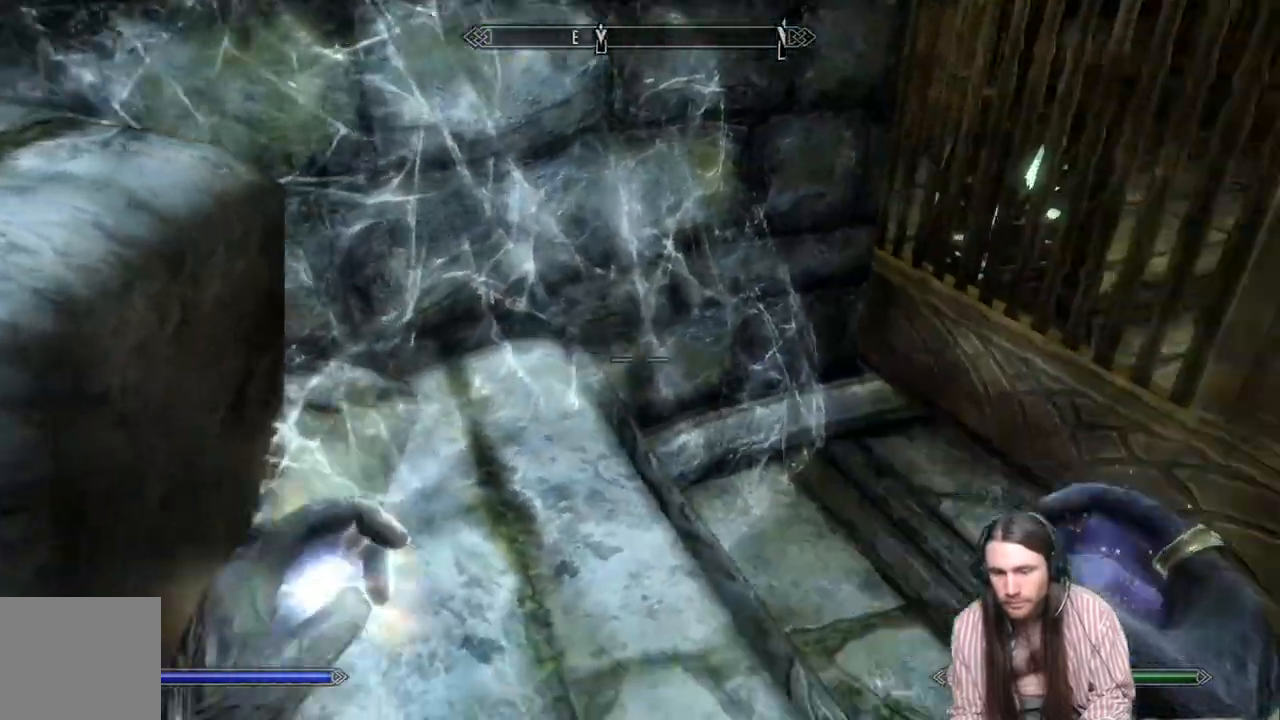
{"buttons": [], "left_stick": "up", "right_stick": "center", "events": [[200, "left_stick", "center"], [333, "right_stick", "center"], [367, "left_stick", "up"]]}
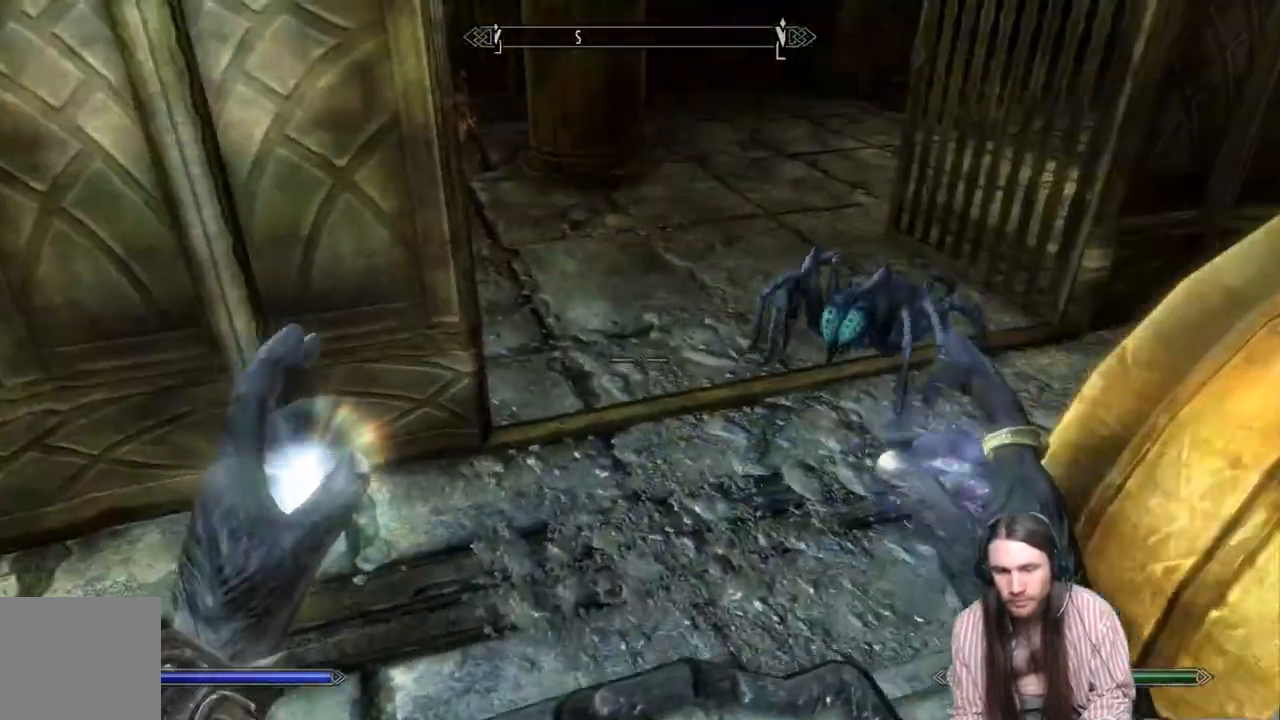
{"buttons": [], "left_stick": "up", "right_stick": "left", "events": [[433, "right_stick", "left"]]}
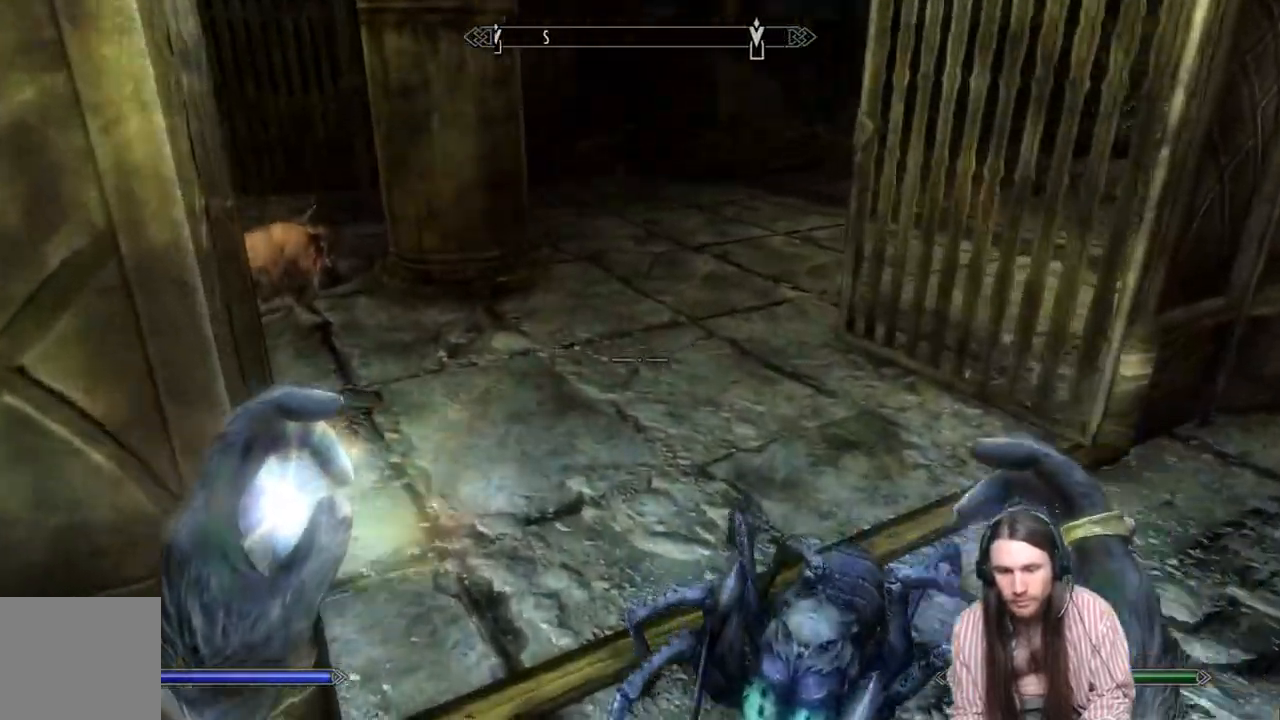
{"buttons": [], "left_stick": "up-right", "right_stick": "left", "events": [[167, "left_stick", "up-right"], [217, "A", "down"], [367, "A", "up"]]}
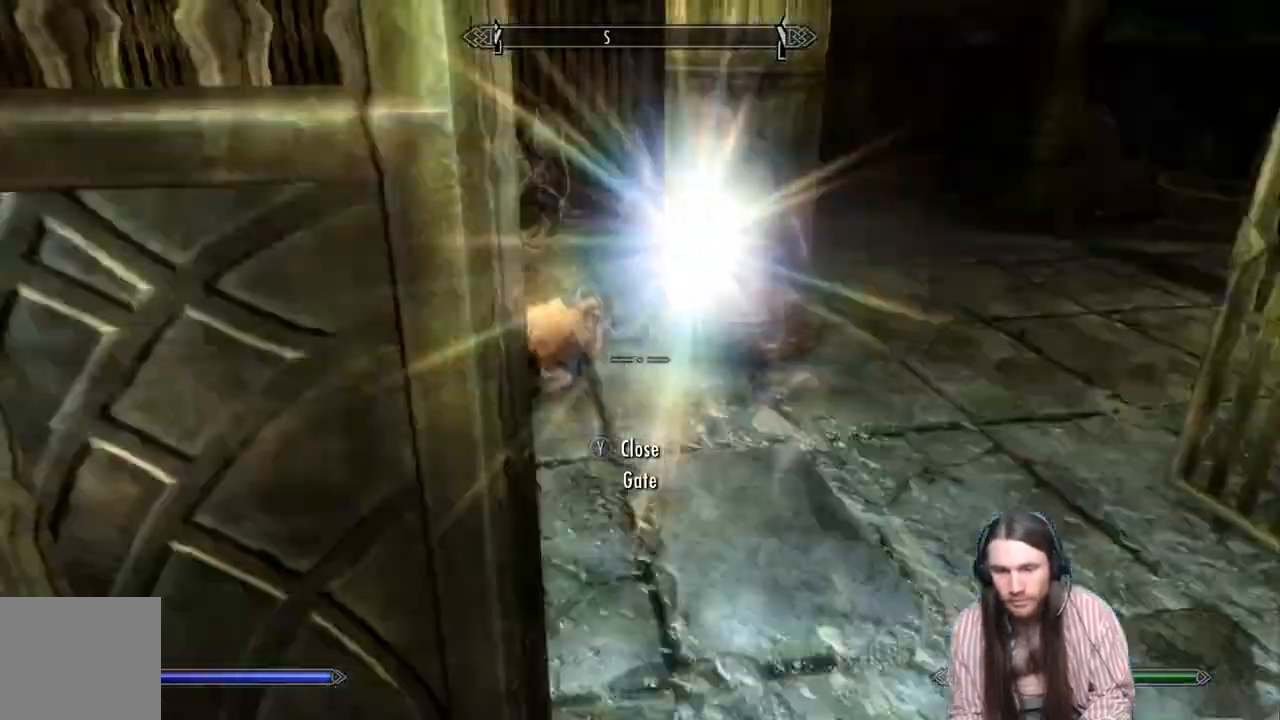
{"buttons": [], "left_stick": "up-right", "right_stick": "left", "events": []}
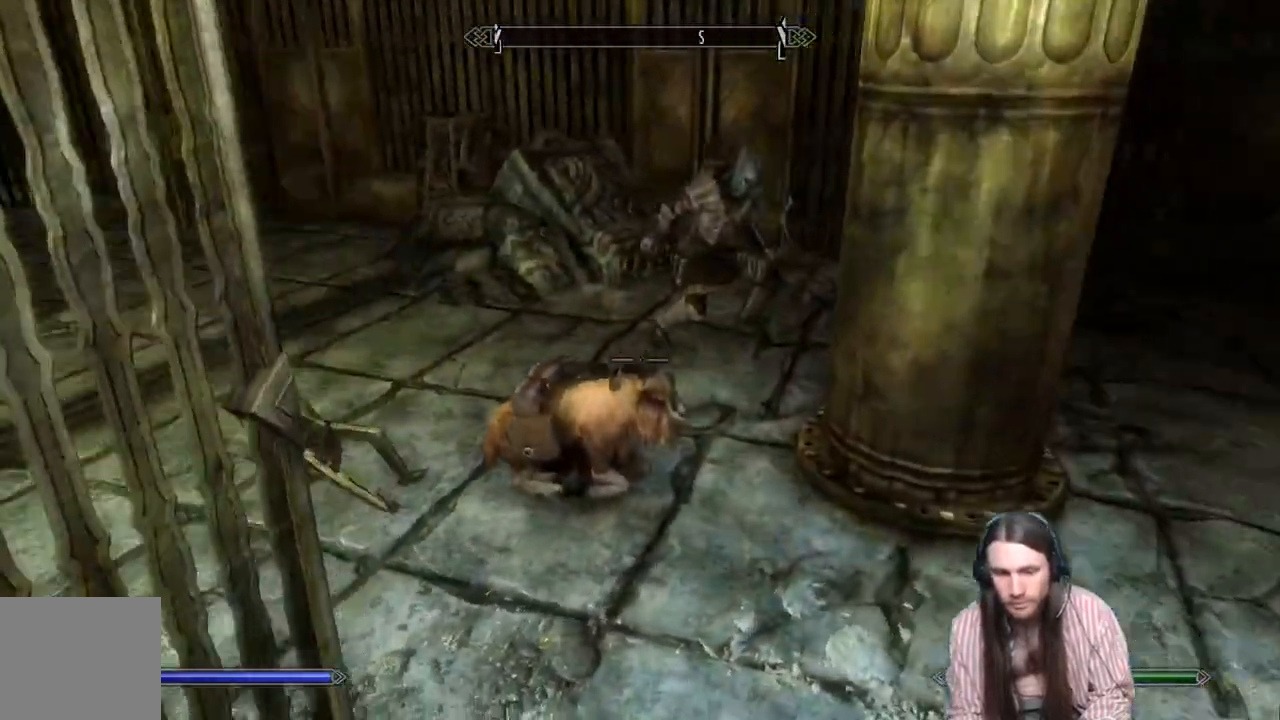
{"buttons": [], "left_stick": "up", "right_stick": "down", "events": [[317, "right_stick", "center"], [400, "left_stick", "up"], [417, "right_stick", "down"]]}
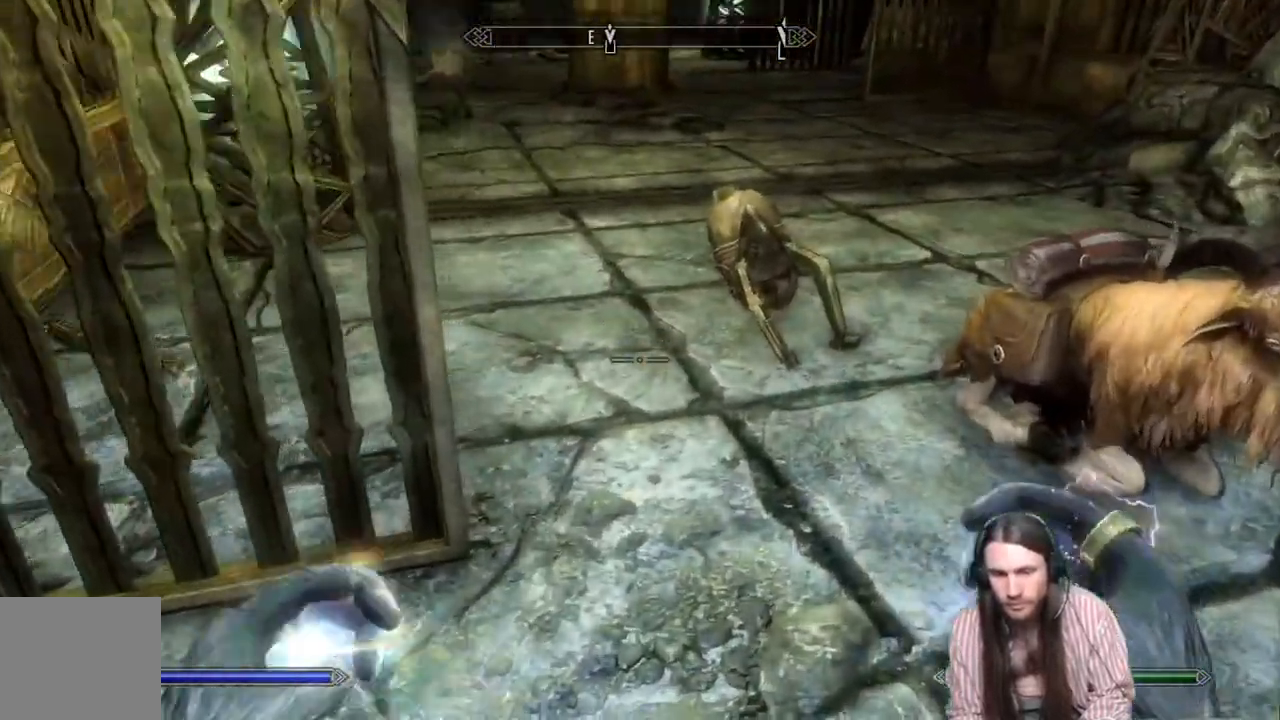
{"buttons": [], "left_stick": "up", "right_stick": "down", "events": [[50, "left_stick", "up-right"], [233, "left_stick", "up"]]}
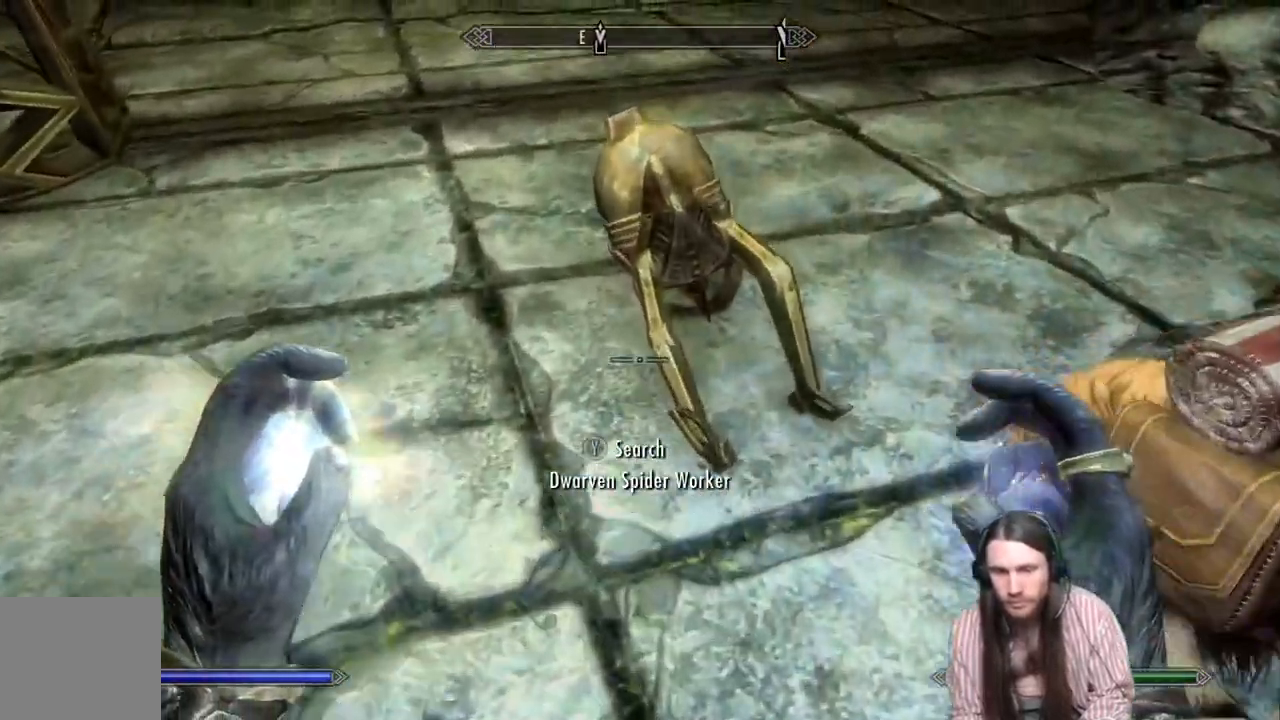
{"buttons": [], "left_stick": "center", "right_stick": "center", "events": [[67, "Y", "down"], [133, "left_stick", "center"], [133, "right_stick", "center"], [150, "Y", "up"]]}
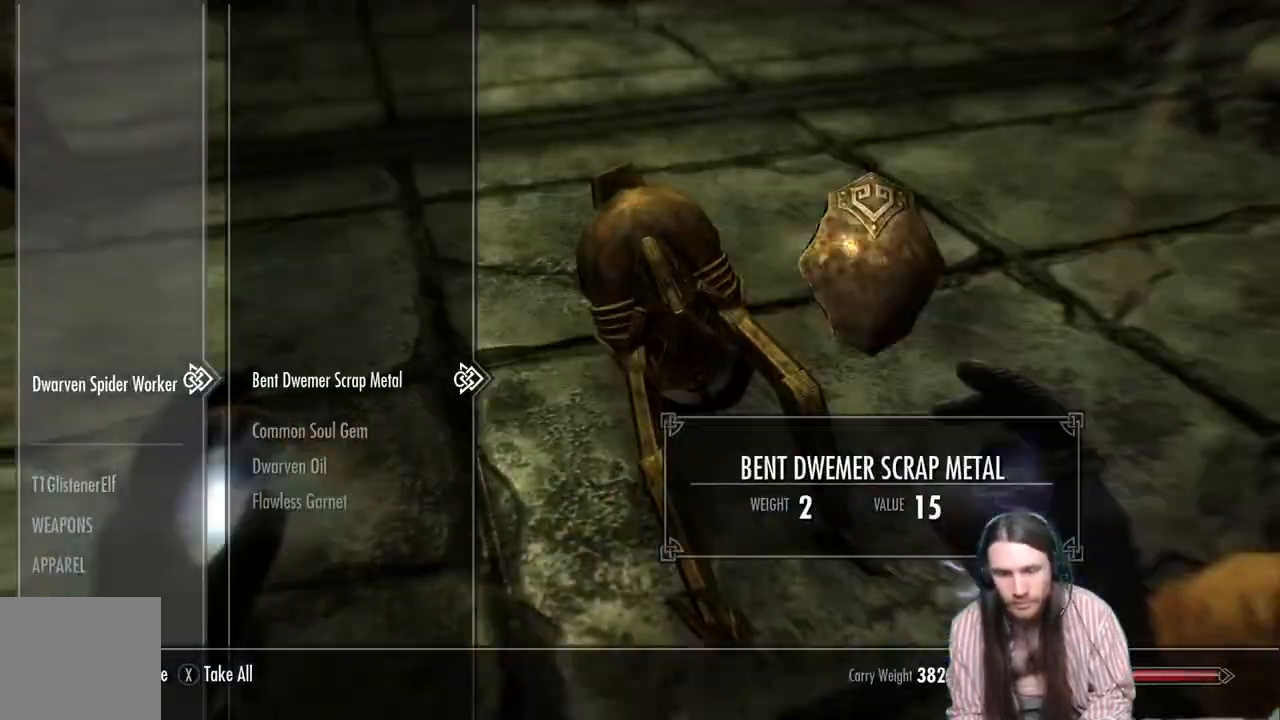
{"buttons": ["DPAD_DOWN"], "left_stick": "center", "right_stick": "center", "events": [[450, "DPAD_DOWN", "down"]]}
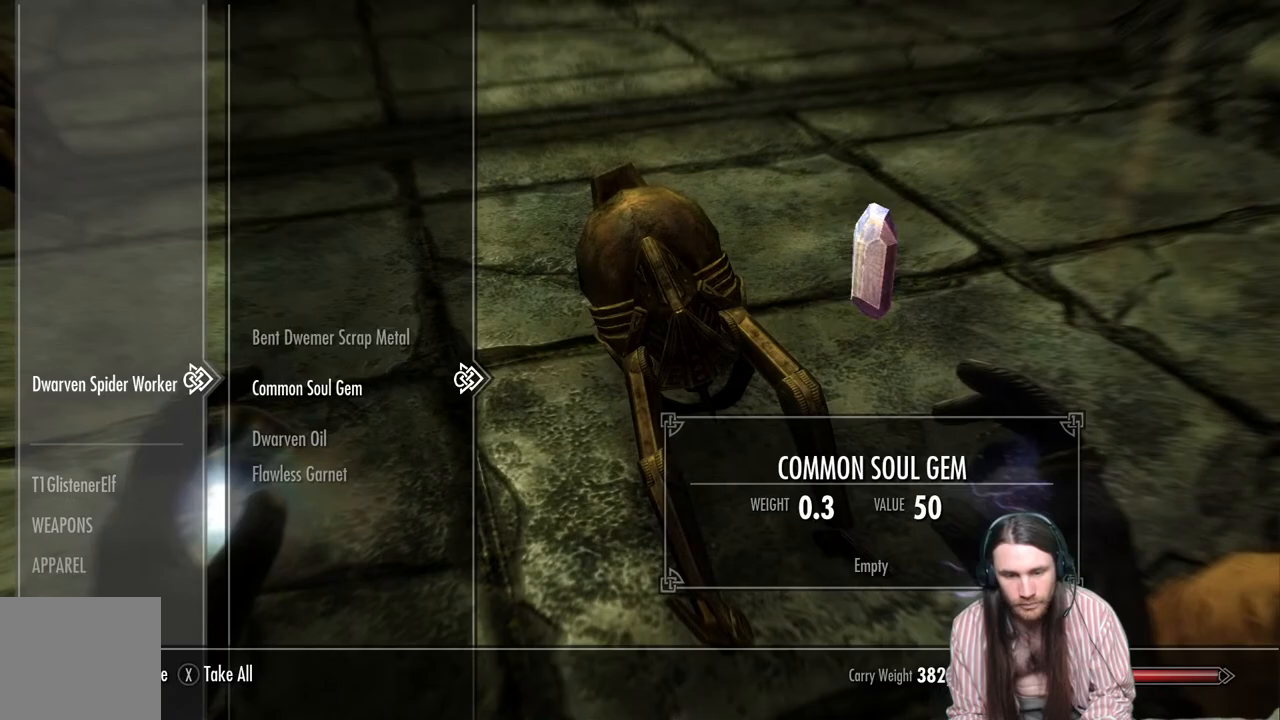
{"buttons": [], "left_stick": "center", "right_stick": "center", "events": [[83, "DPAD_DOWN", "up"], [217, "DPAD_DOWN", "down"], [350, "DPAD_DOWN", "up"]]}
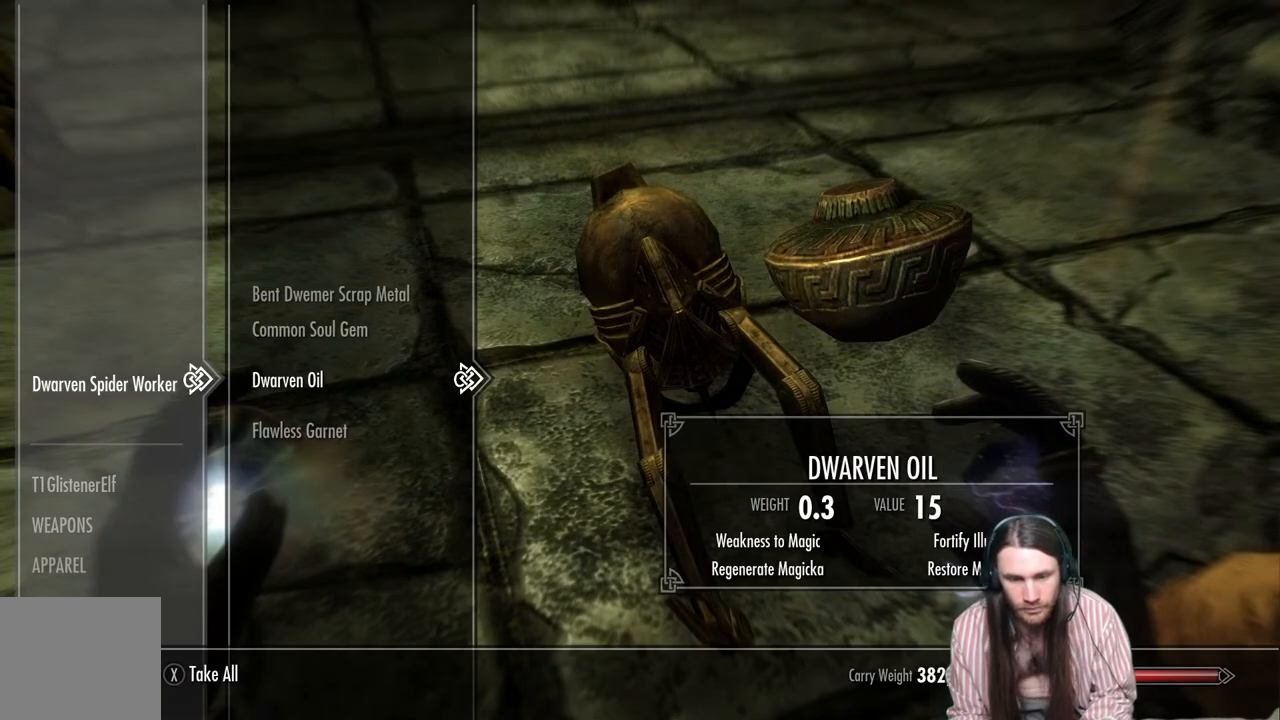
{"buttons": ["DPAD_UP"], "left_stick": "center", "right_stick": "center", "events": [[67, "A", "down"], [183, "A", "up"], [500, "DPAD_UP", "down"]]}
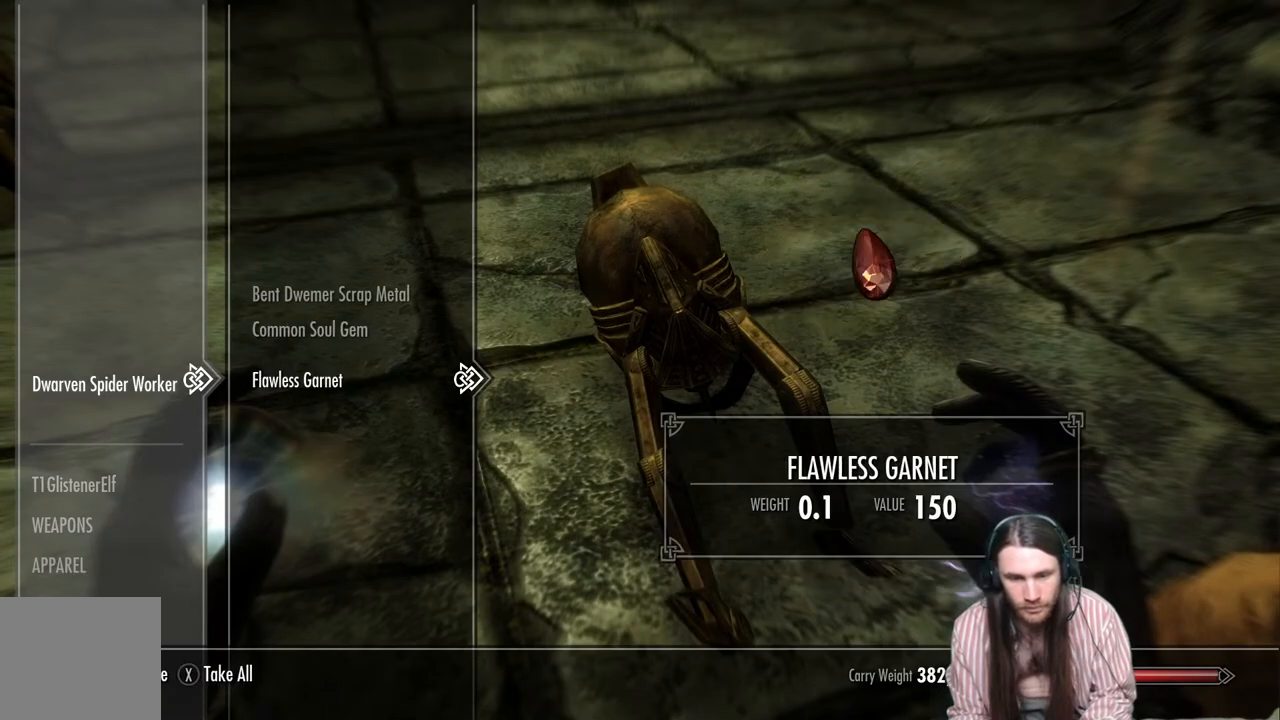
{"buttons": [], "left_stick": "center", "right_stick": "center", "events": [[100, "DPAD_UP", "up"]]}
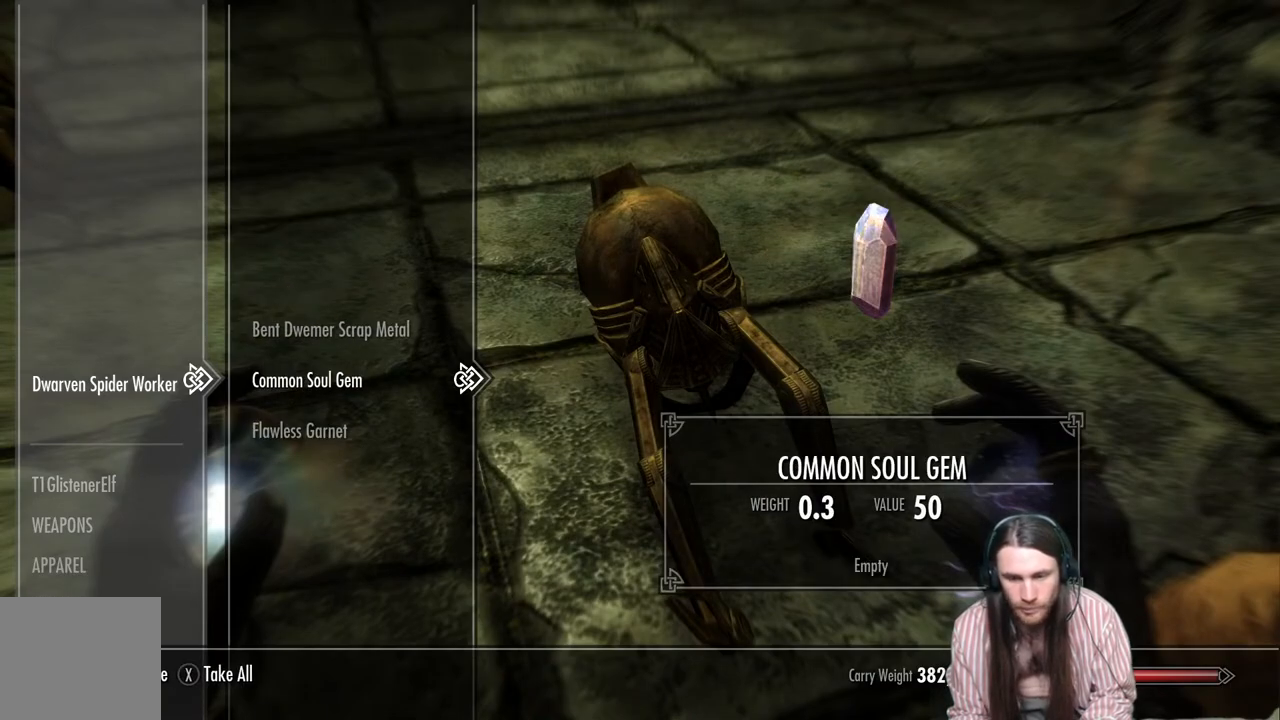
{"buttons": [], "left_stick": "center", "right_stick": "center", "events": [[217, "A", "down"], [367, "A", "up"]]}
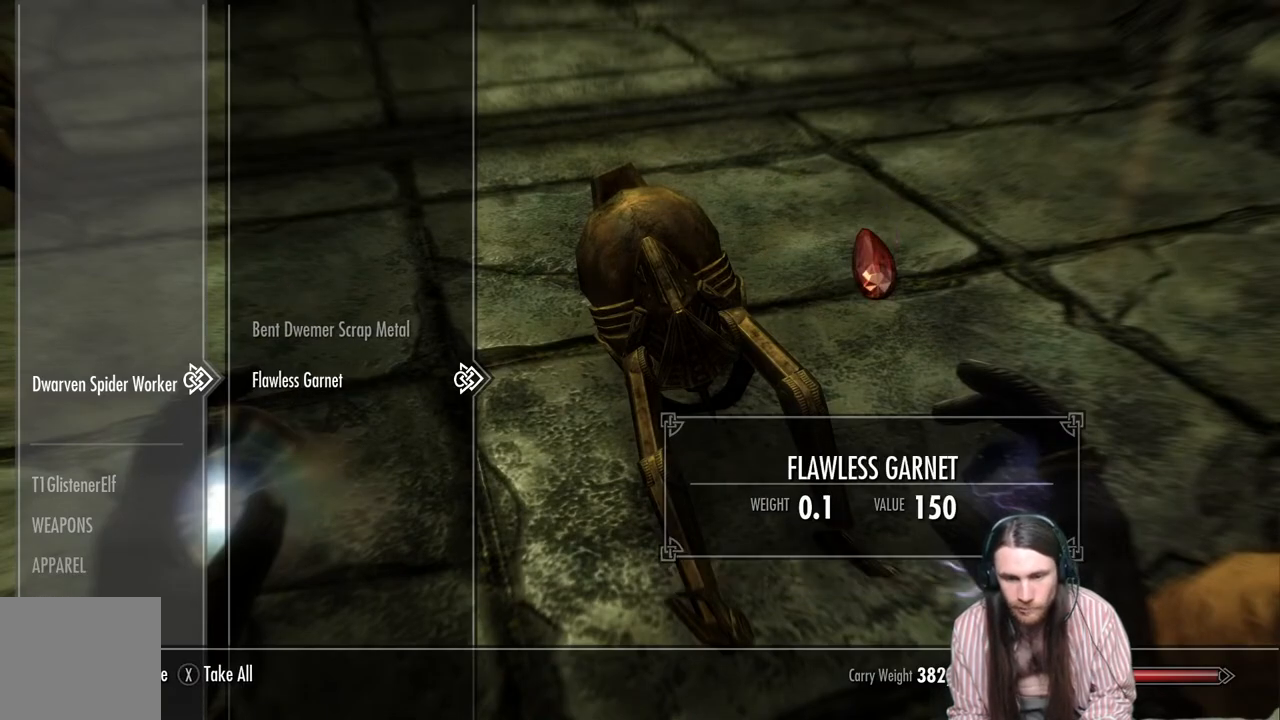
{"buttons": [], "left_stick": "center", "right_stick": "center", "events": [[300, "A", "down"], [383, "A", "up"]]}
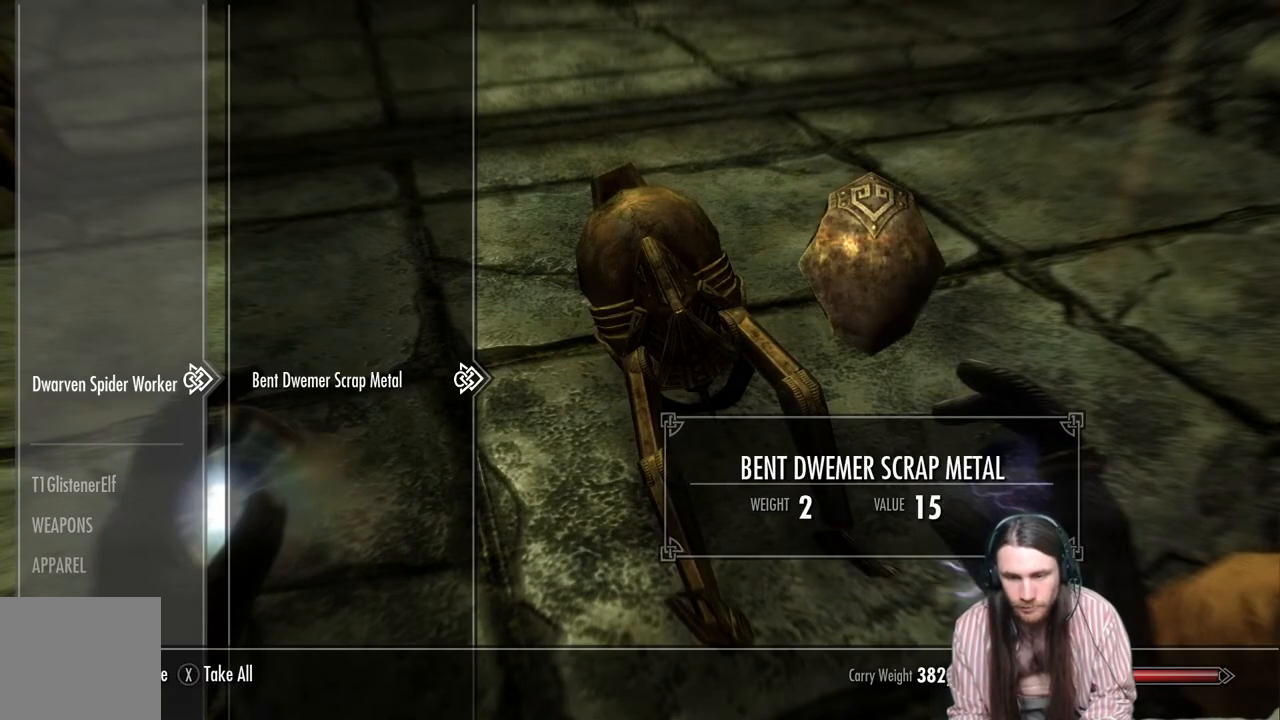
{"buttons": [], "left_stick": "down", "right_stick": "right", "events": [[17, "B", "down"], [100, "B", "up"], [167, "left_stick", "down"], [317, "right_stick", "right"]]}
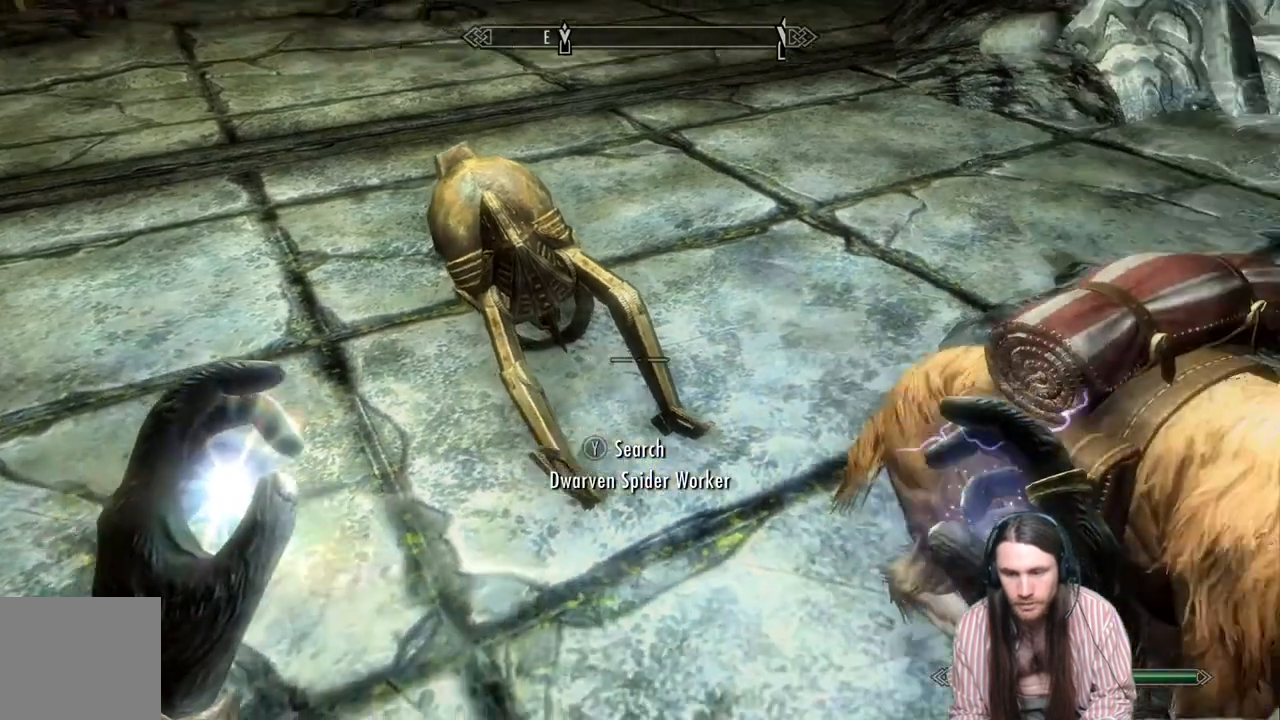
{"buttons": [], "left_stick": "center", "right_stick": "right", "events": [[50, "left_stick", "down-right"], [183, "left_stick", "center"]]}
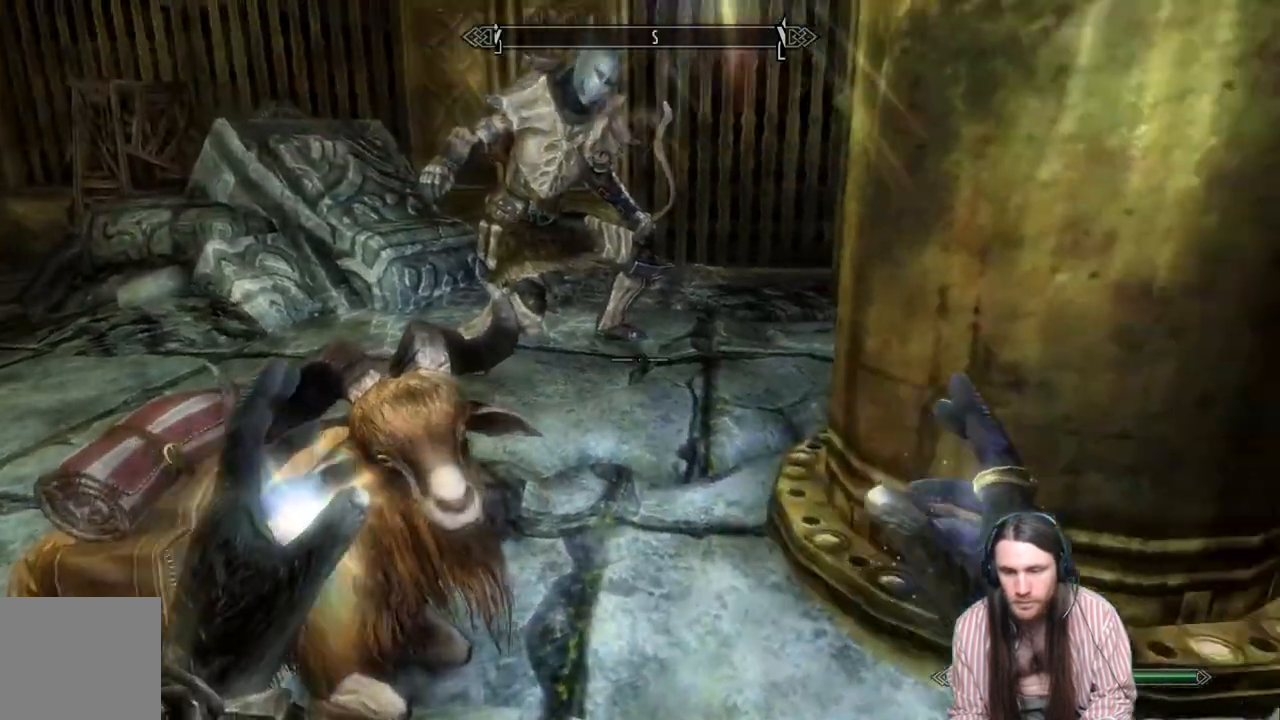
{"buttons": [], "left_stick": "center", "right_stick": "center", "events": [[183, "right_stick", "center"], [300, "START", "down"], [450, "START", "up"]]}
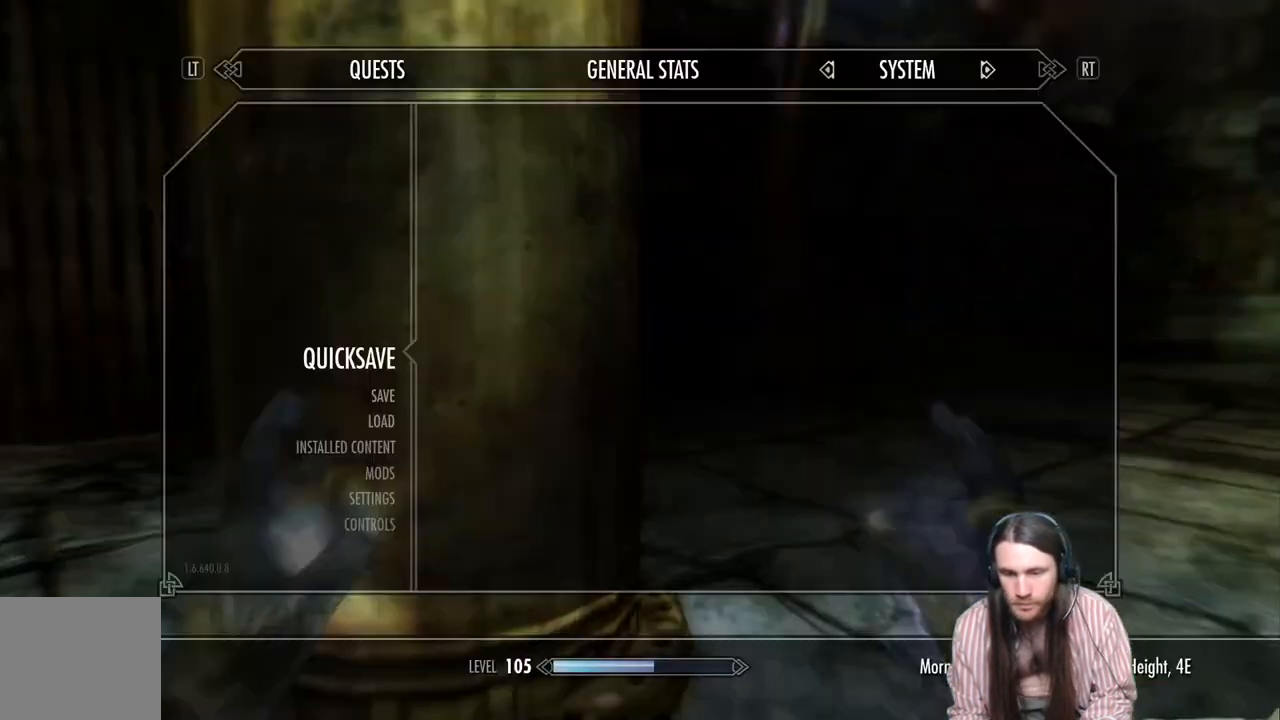
{"buttons": [], "left_stick": "center", "right_stick": "right", "events": [[117, "A", "down"], [183, "A", "up"], [400, "right_stick", "right"]]}
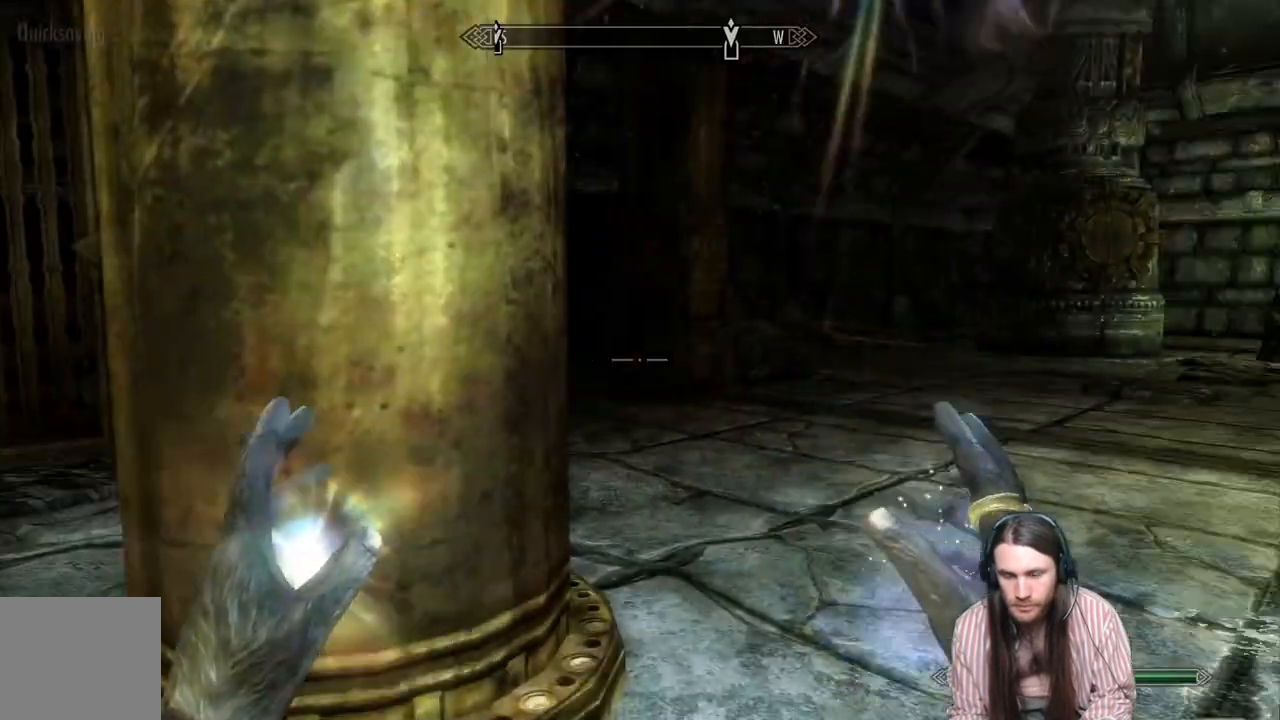
{"buttons": [], "left_stick": "up-left", "right_stick": "center", "events": [[150, "left_stick", "up-left"], [267, "right_stick", "center"]]}